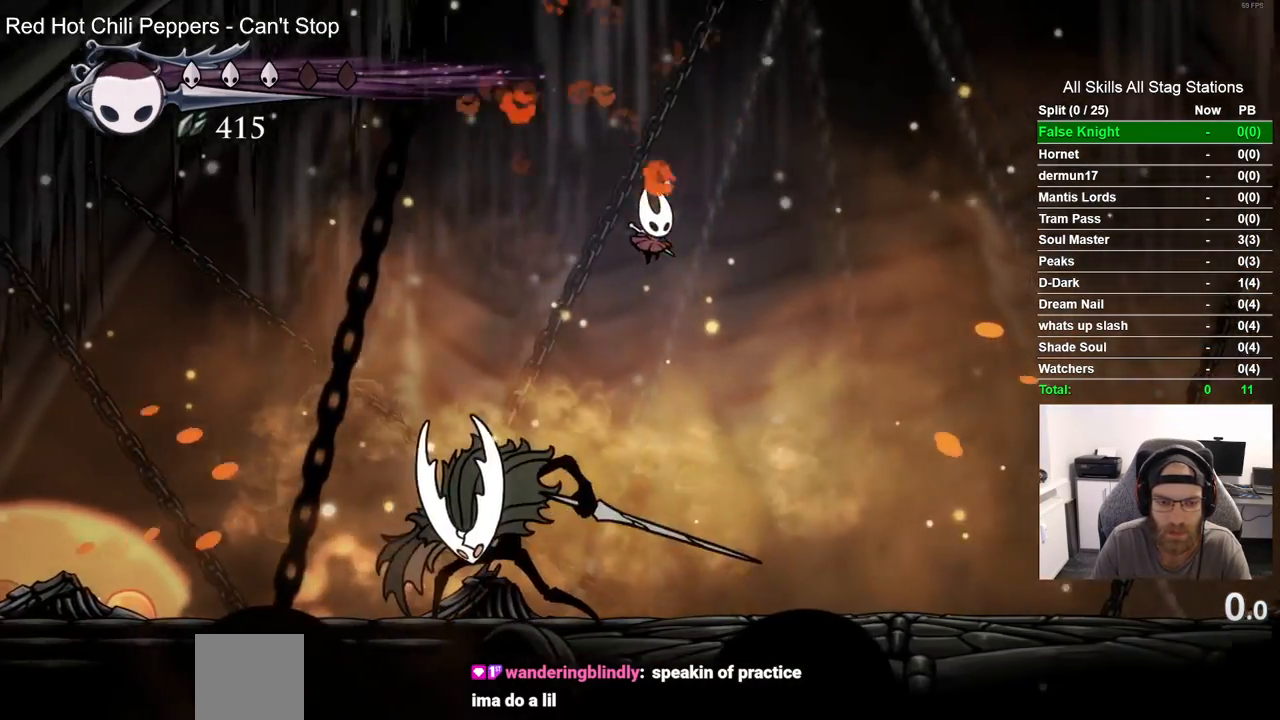
Gameplay with a controller (PlayStation layout); each line is a JSON object with the inputs held at the frame after it (dt_ms = milliseconds from this image to that frame). "events" lists button and stick changes between this image and that frame as [ms after this image, input, new state], when the widget could be followed in between.
{"dt_ms": 500, "buttons": ["DPAD_LEFT"], "left_stick": "center", "right_stick": "center", "events": [[33, "DPAD_LEFT", "down"], [50, "DPAD_RIGHT", "up"], [200, "SQUARE", "down"], [233, "DPAD_LEFT", "up"], [367, "SQUARE", "up"], [483, "DPAD_LEFT", "down"]]}
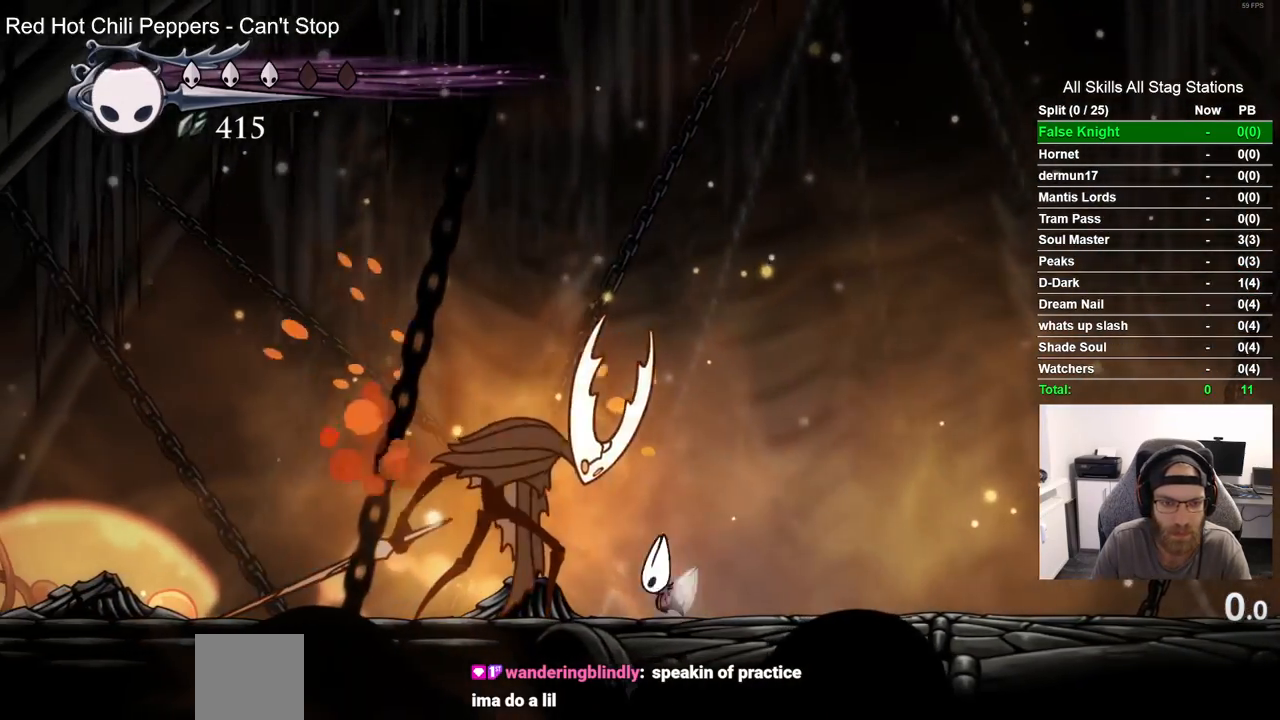
{"dt_ms": 1000, "buttons": ["R1"], "left_stick": "center", "right_stick": "center"}
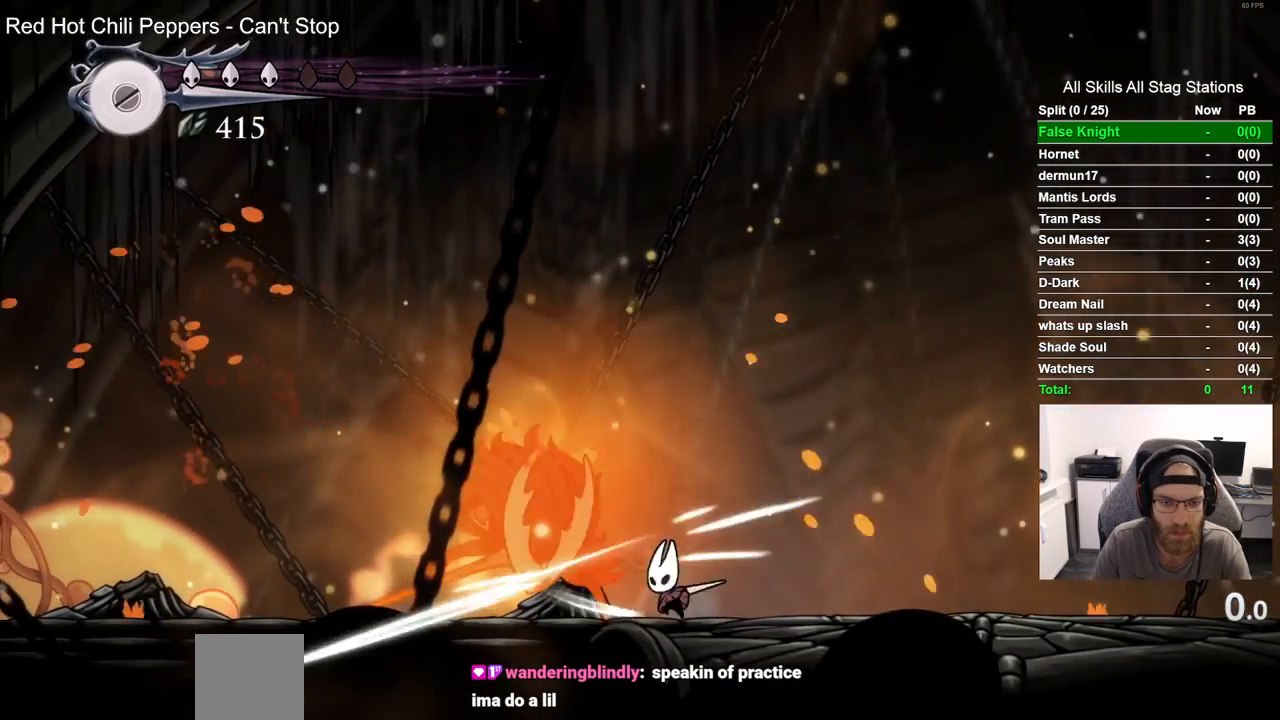
{"dt_ms": 500, "buttons": [], "left_stick": "center", "right_stick": "center", "events": [[50, "R1", "up"], [283, "DPAD_LEFT", "down"], [317, "SQUARE", "down"], [417, "DPAD_LEFT", "up"], [433, "SQUARE", "up"]]}
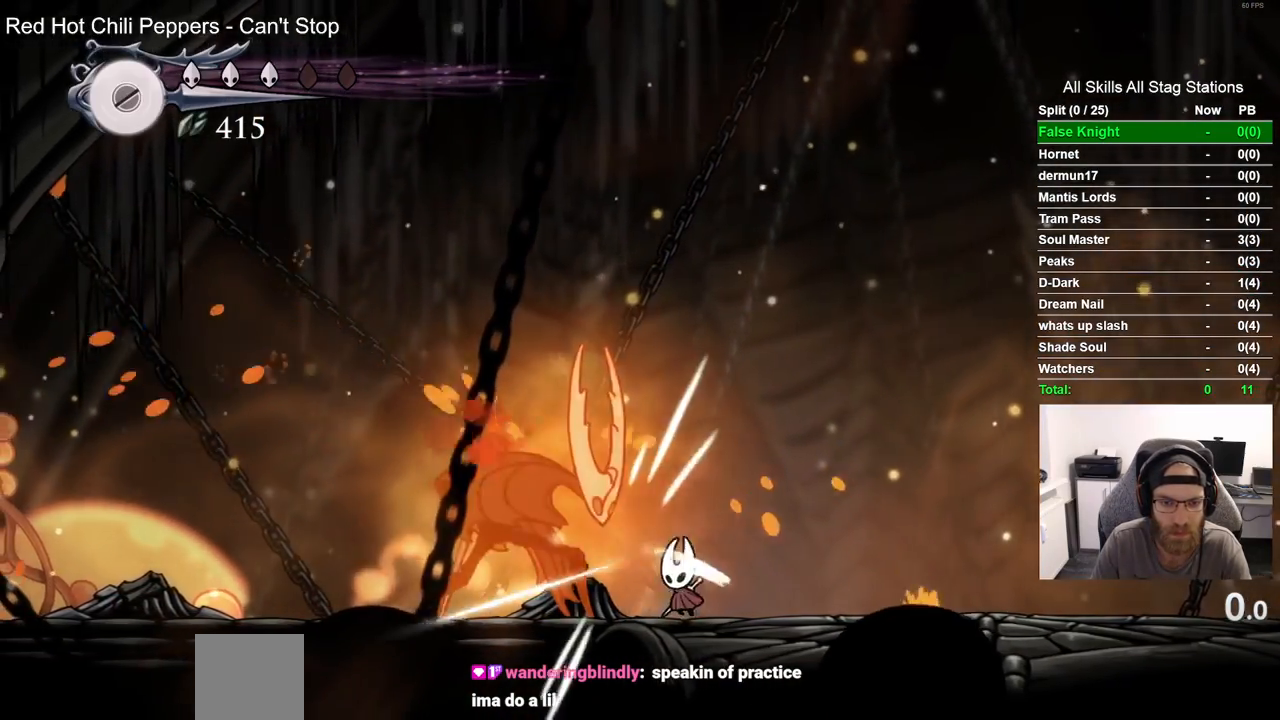
{"dt_ms": 500, "buttons": ["CROSS", "DPAD_RIGHT"], "left_stick": "center", "right_stick": "center"}
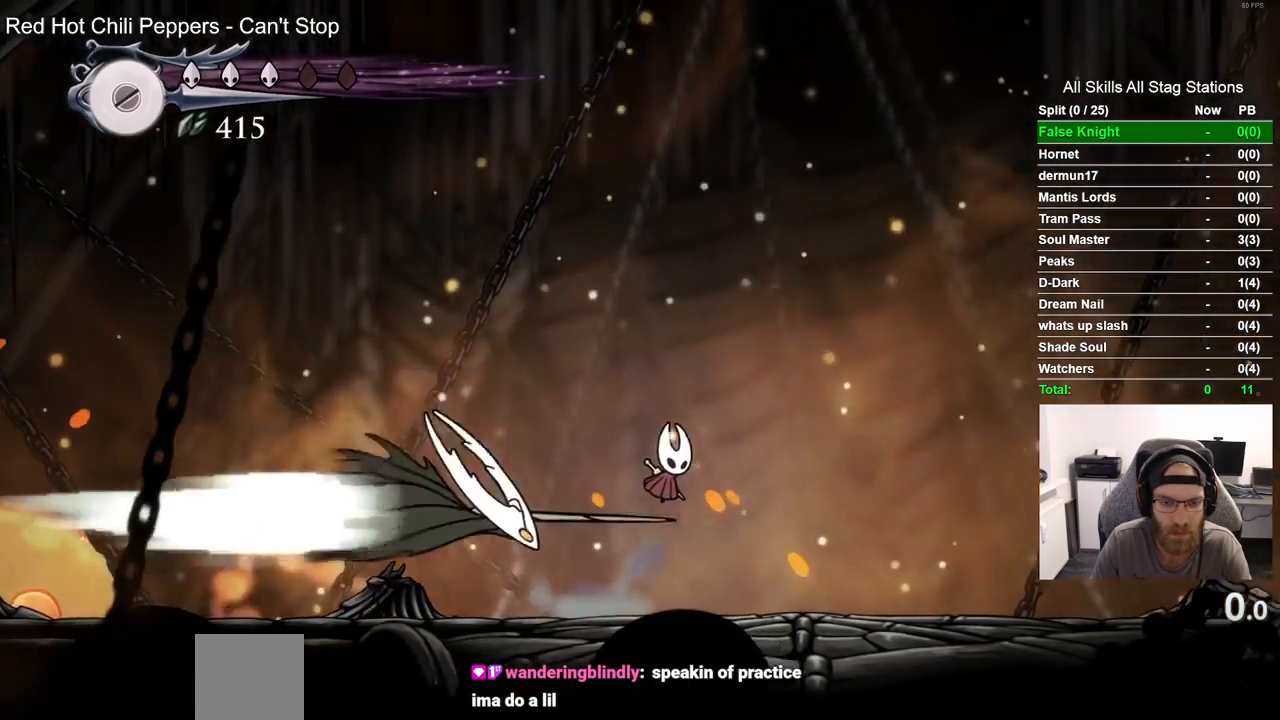
{"dt_ms": 500, "buttons": ["R1", "DPAD_RIGHT"], "left_stick": "center", "right_stick": "center", "events": [[100, "CROSS", "up"], [400, "R1", "down"]]}
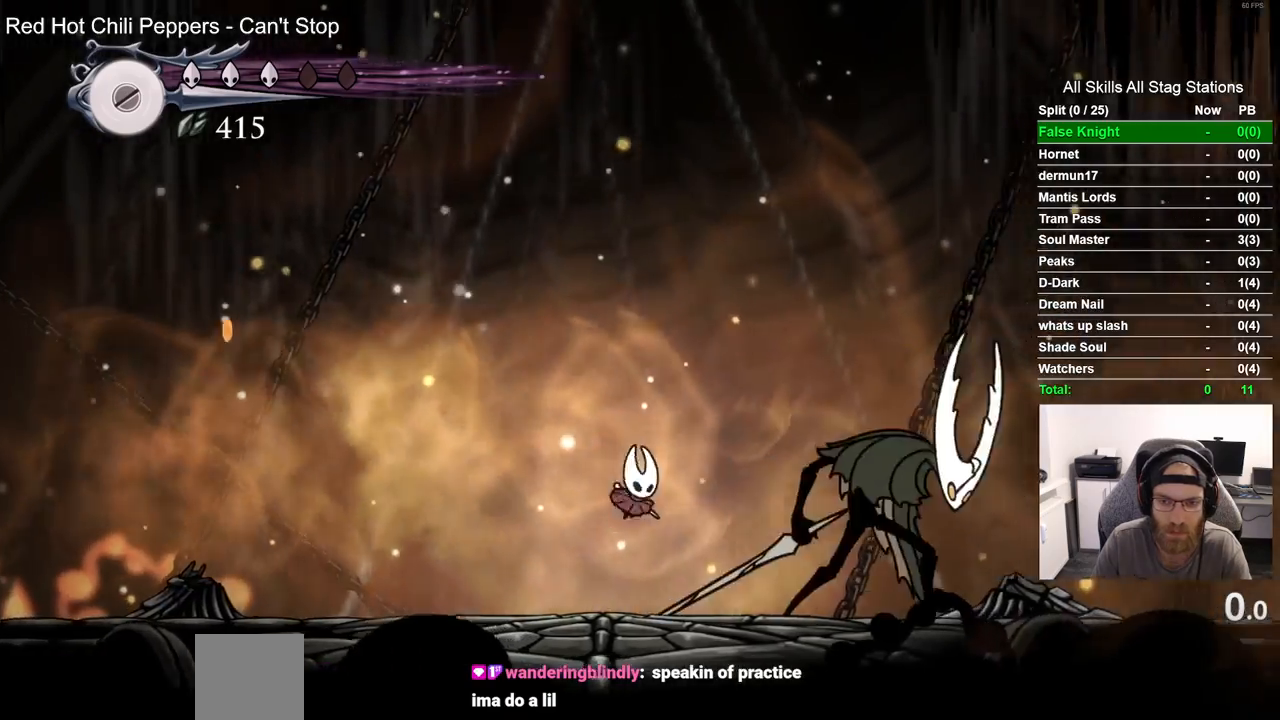
{"dt_ms": 500, "buttons": ["DPAD_RIGHT"], "left_stick": "center", "right_stick": "center", "events": [[33, "R1", "up"]]}
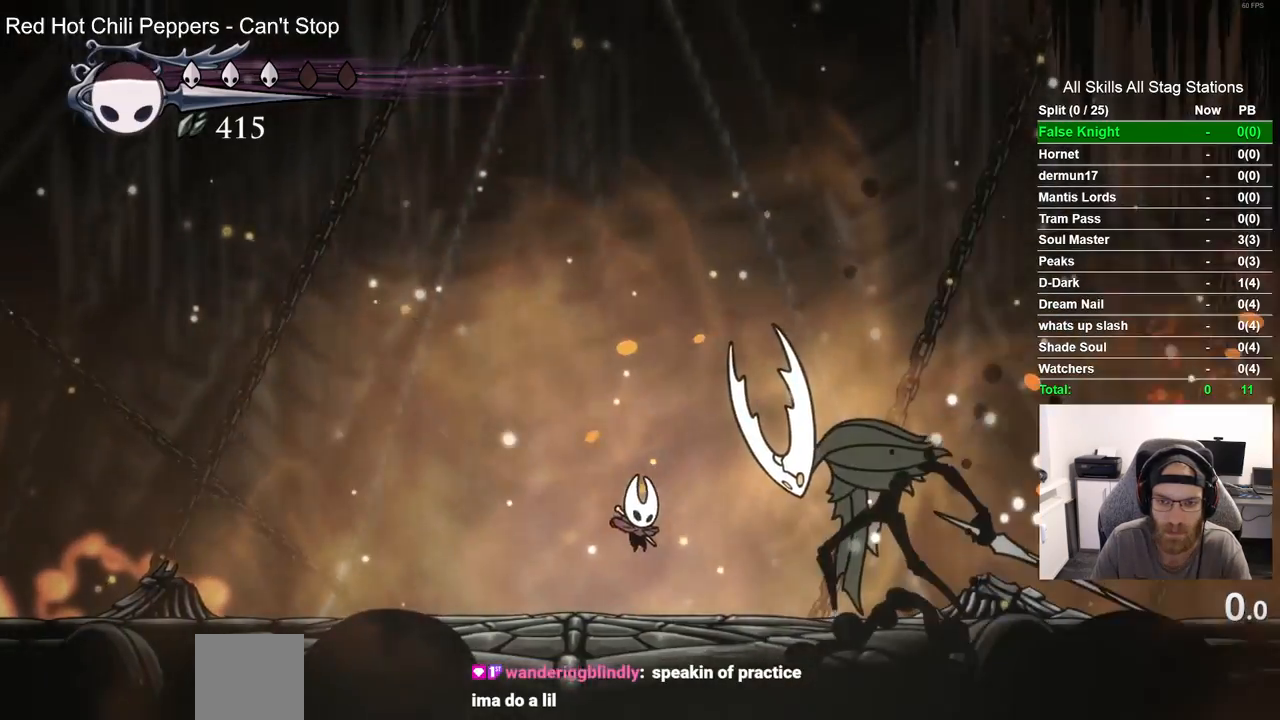
{"dt_ms": 500, "buttons": ["DPAD_LEFT"], "left_stick": "center", "right_stick": "center", "events": [[200, "SQUARE", "down"], [233, "DPAD_RIGHT", "up"], [267, "DPAD_LEFT", "down"], [300, "SQUARE", "up"]]}
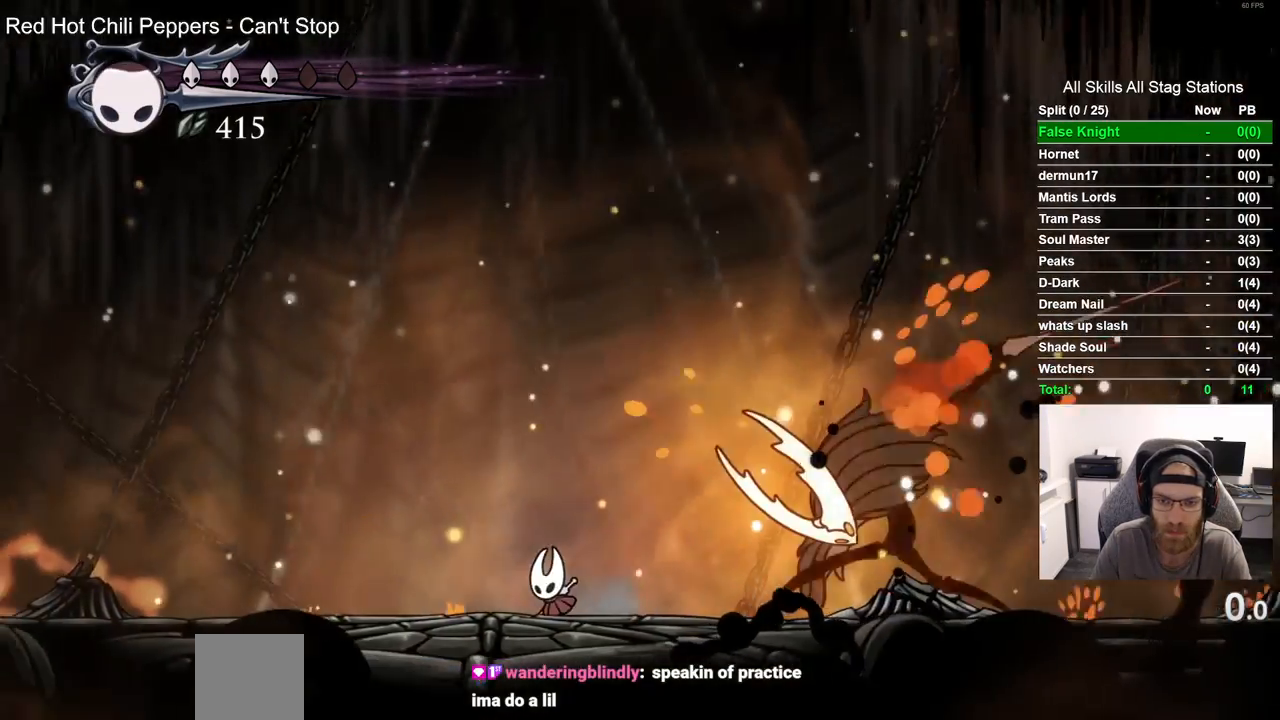
{"dt_ms": 500, "buttons": ["CROSS", "DPAD_DOWN", "DPAD_RIGHT"], "left_stick": "center", "right_stick": "center", "events": [[150, "CROSS", "down"], [283, "DPAD_DOWN", "down"], [333, "DPAD_LEFT", "up"], [400, "DPAD_RIGHT", "down"]]}
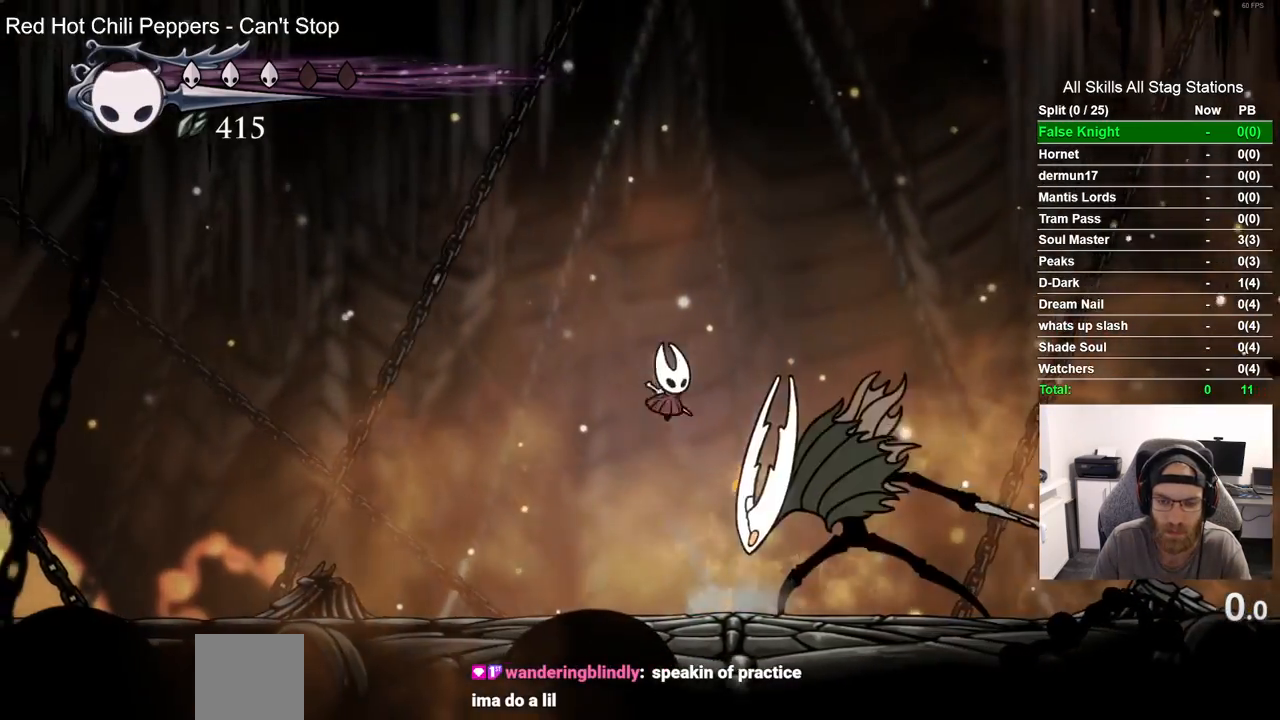
{"dt_ms": 500, "buttons": ["DPAD_DOWN", "DPAD_RIGHT"], "left_stick": "center", "right_stick": "center", "events": [[50, "SQUARE", "down"], [233, "SQUARE", "up"], [317, "CROSS", "up"]]}
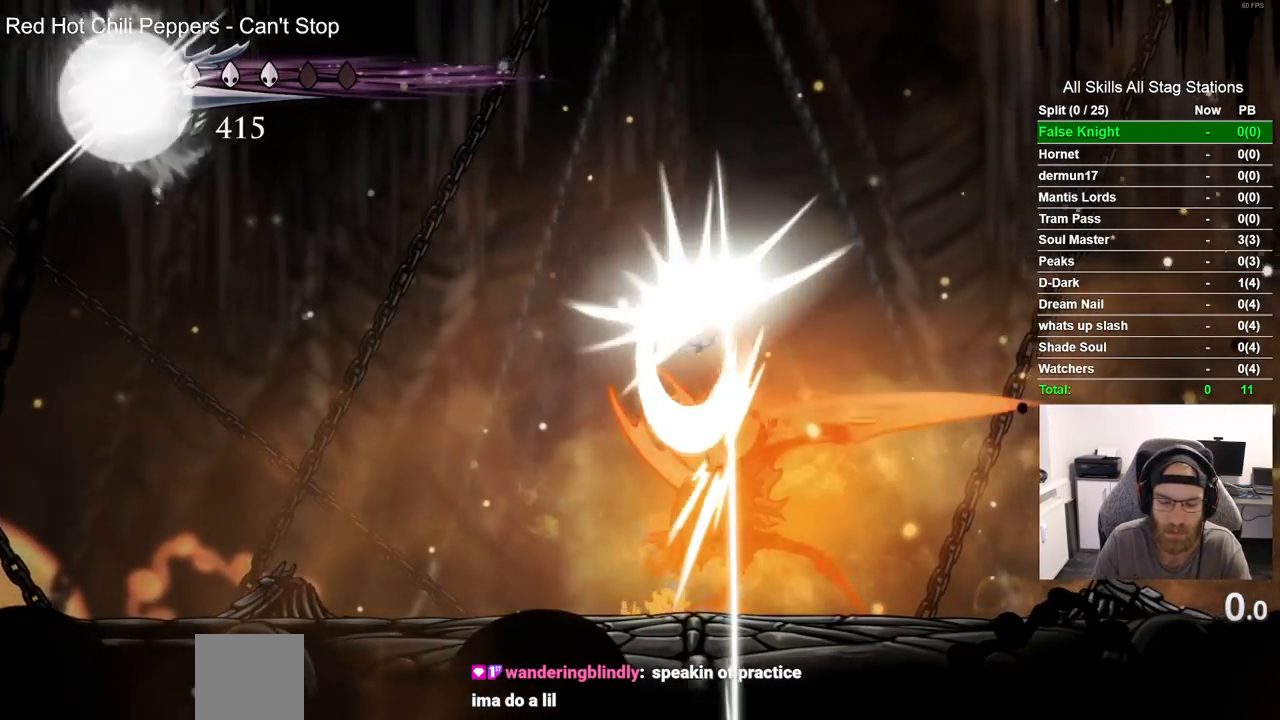
{"dt_ms": 500, "buttons": ["DPAD_LEFT"], "left_stick": "center", "right_stick": "center"}
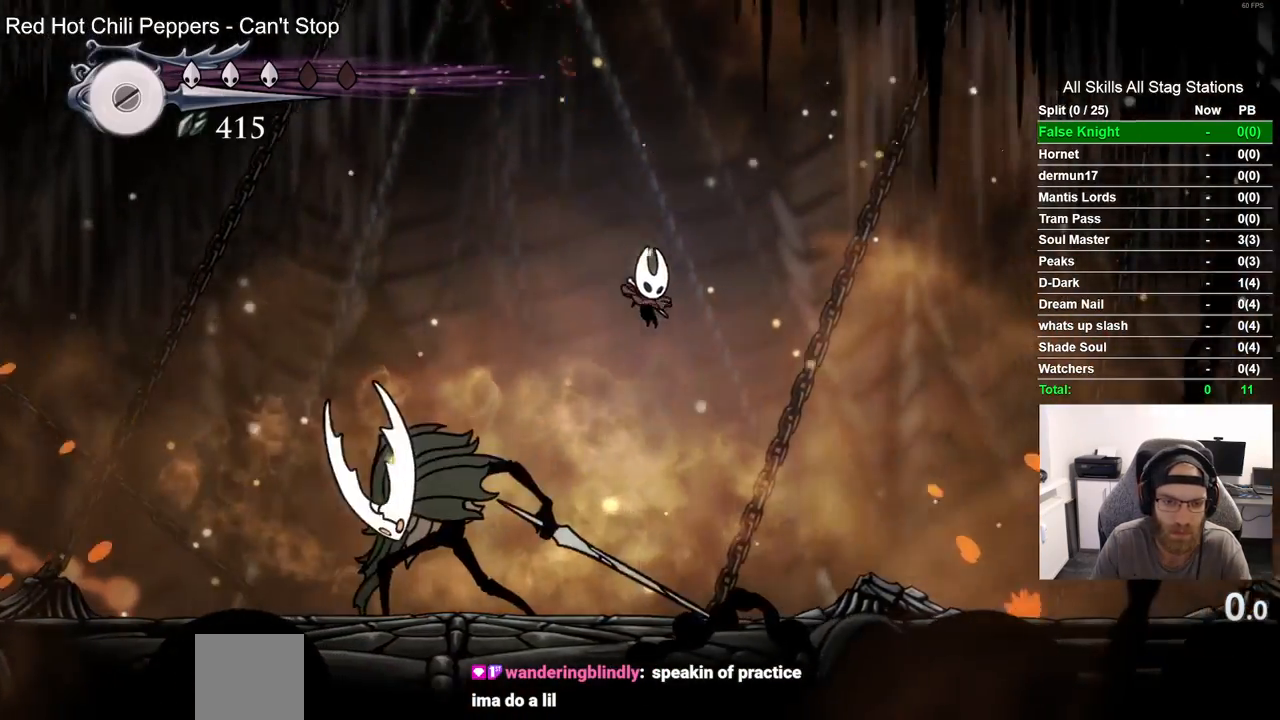
{"dt_ms": 500, "buttons": ["DPAD_RIGHT"], "left_stick": "center", "right_stick": "center", "events": [[50, "SQUARE", "down"], [150, "DPAD_LEFT", "up"], [183, "SQUARE", "up"], [217, "R1", "down"], [217, "START", "down"], [317, "R1", "up"], [317, "START", "up"], [417, "DPAD_RIGHT", "down"]]}
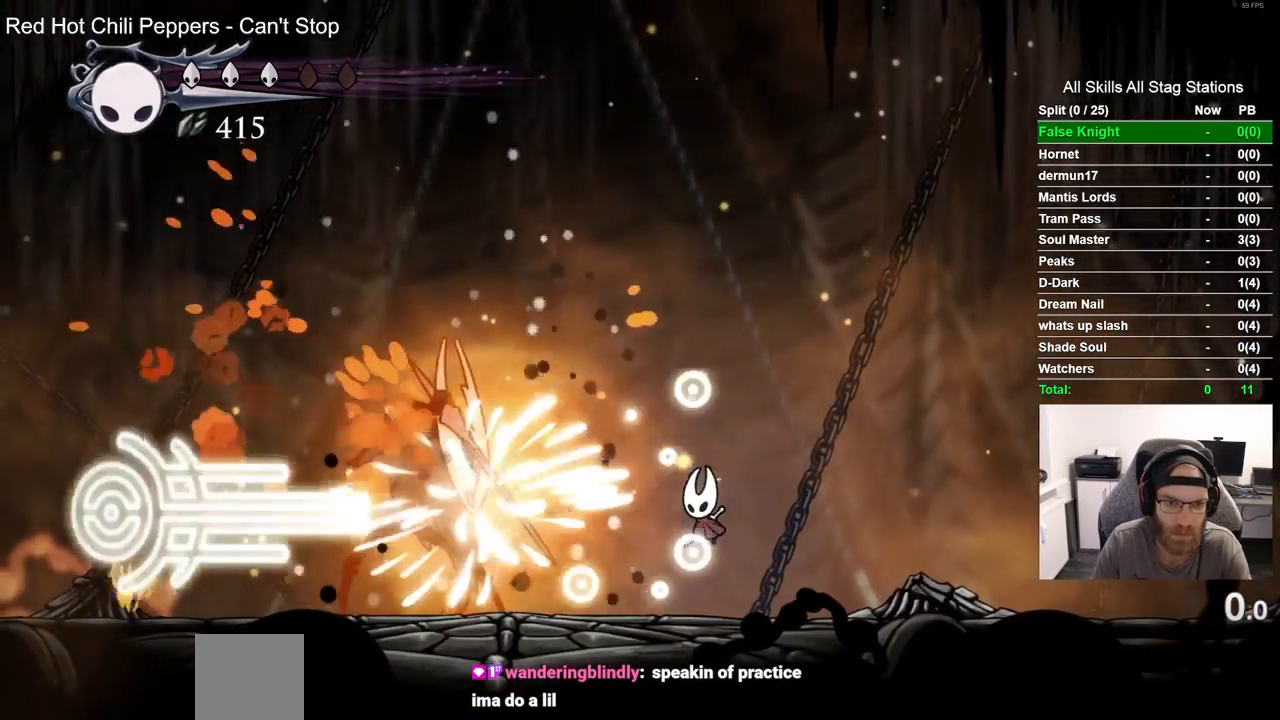
{"dt_ms": 500, "buttons": ["DPAD_LEFT"], "left_stick": "center", "right_stick": "center", "events": [[450, "DPAD_RIGHT", "up"], [500, "DPAD_LEFT", "down"]]}
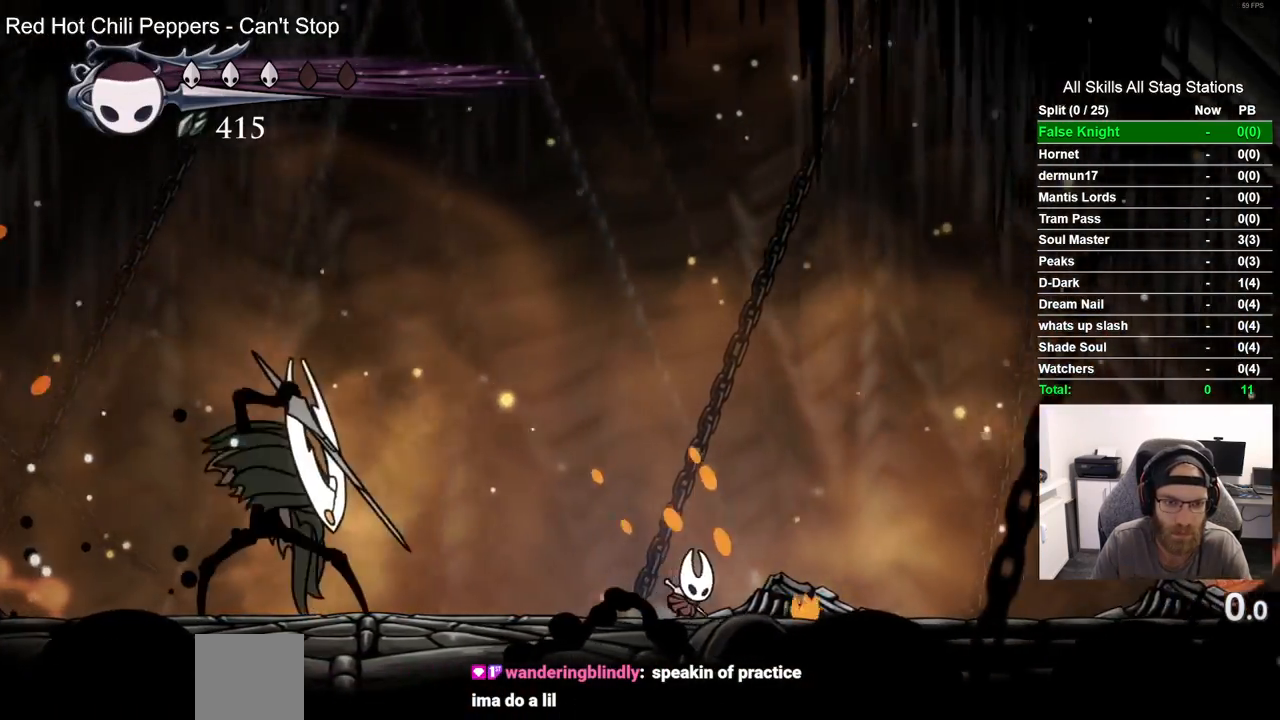
{"dt_ms": 500, "buttons": ["DPAD_LEFT"], "left_stick": "center", "right_stick": "center", "events": []}
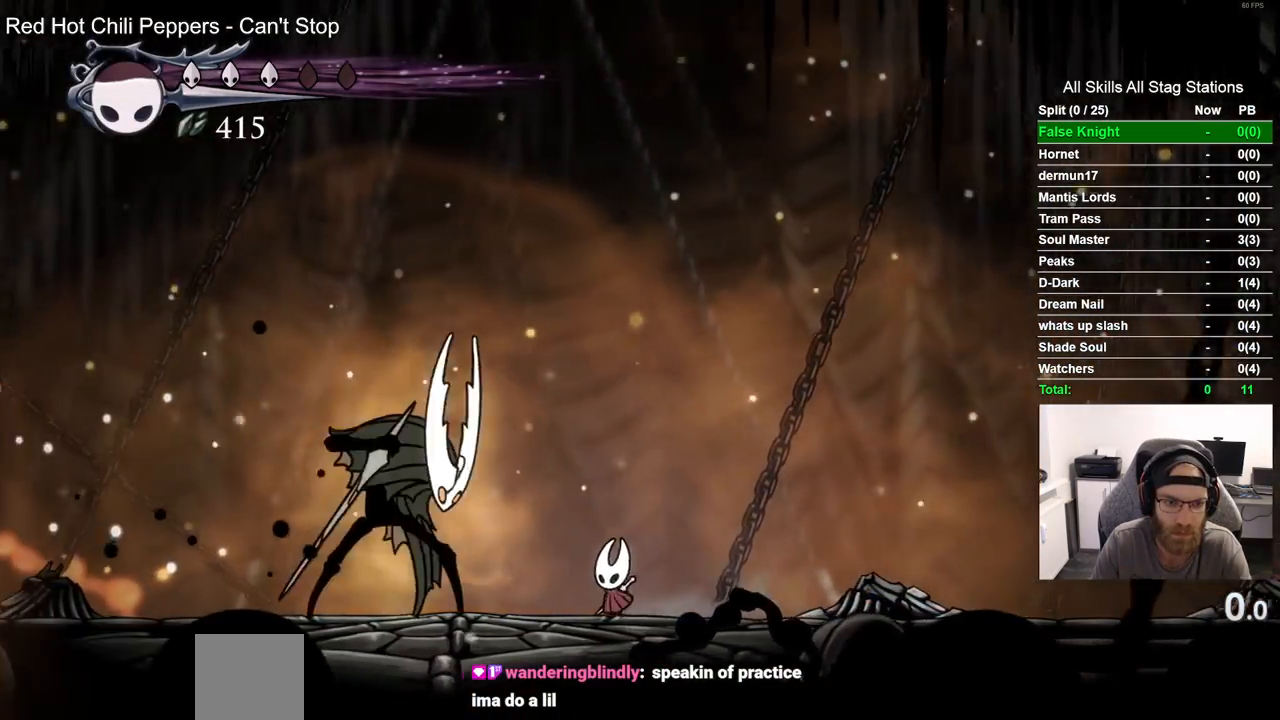
{"dt_ms": 500, "buttons": ["DPAD_RIGHT"], "left_stick": "center", "right_stick": "center", "events": [[33, "SQUARE", "down"], [83, "DPAD_LEFT", "up"], [150, "DPAD_RIGHT", "down"], [200, "SQUARE", "up"]]}
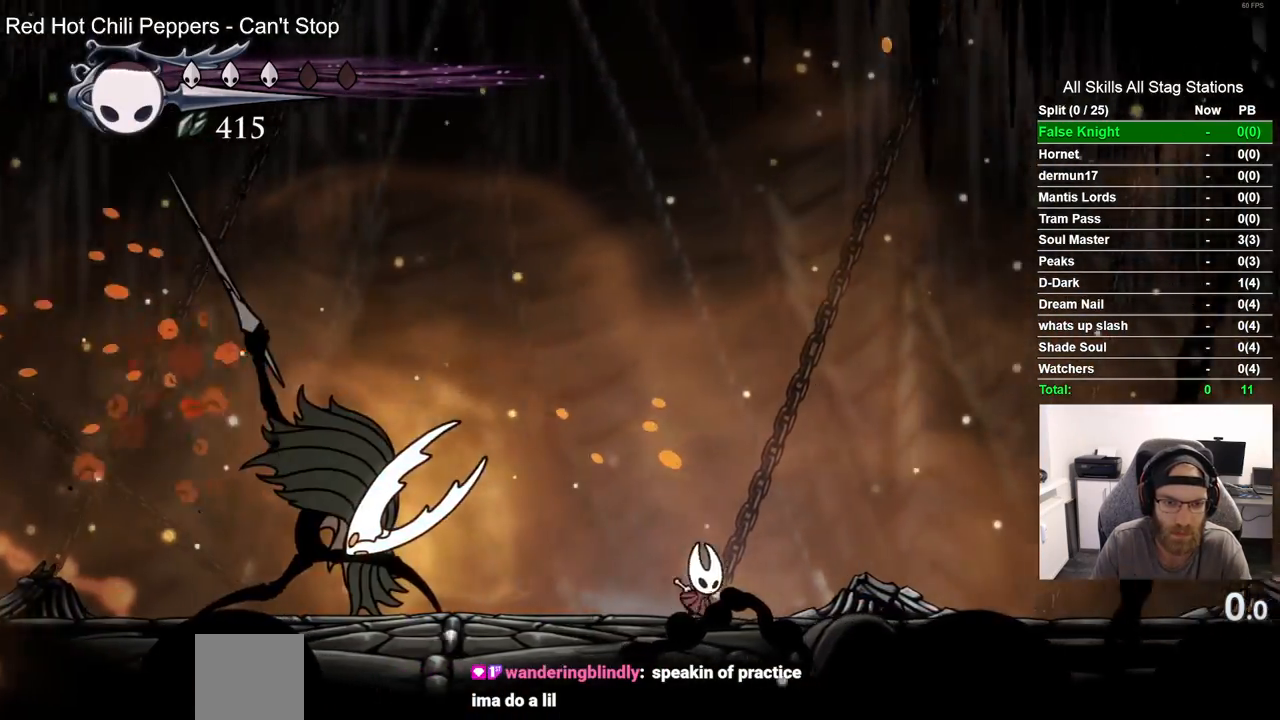
{"dt_ms": 500, "buttons": ["CROSS", "SQUARE", "DPAD_DOWN", "DPAD_LEFT"], "left_stick": "center", "right_stick": "center", "events": [[17, "CROSS", "down"], [250, "DPAD_DOWN", "down"], [250, "DPAD_LEFT", "down"], [317, "DPAD_RIGHT", "up"], [467, "SQUARE", "down"]]}
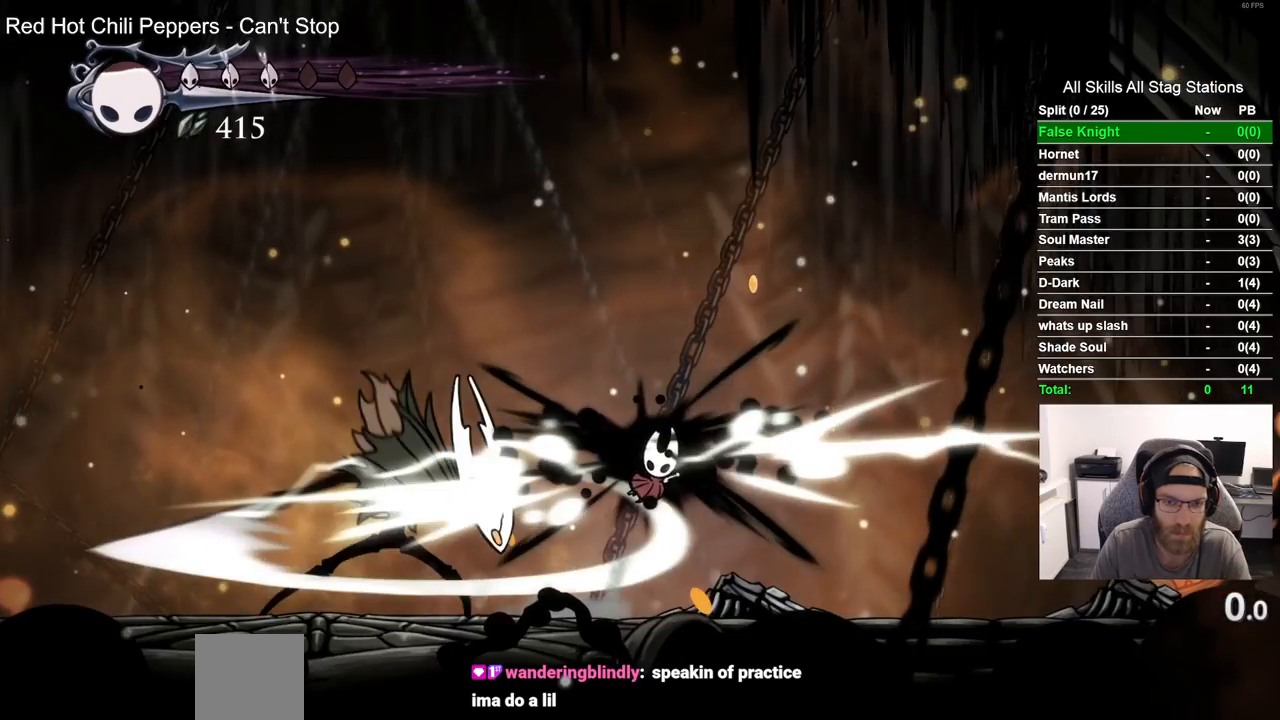
{"dt_ms": 500, "buttons": ["SQUARE"], "left_stick": "center", "right_stick": "center", "events": [[100, "SQUARE", "up"], [200, "CROSS", "up"], [217, "DPAD_DOWN", "up"], [400, "SQUARE", "down"], [433, "DPAD_LEFT", "up"]]}
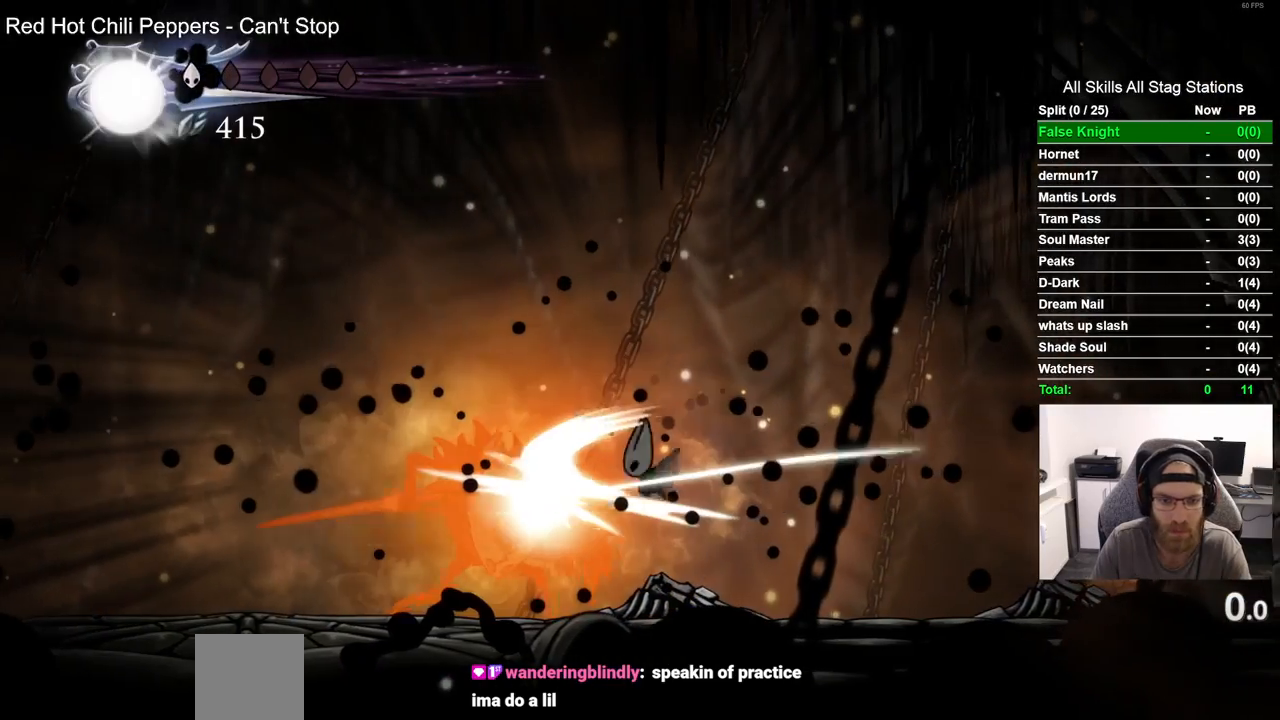
{"dt_ms": 500, "buttons": [], "left_stick": "center", "right_stick": "center", "events": [[83, "SQUARE", "up"]]}
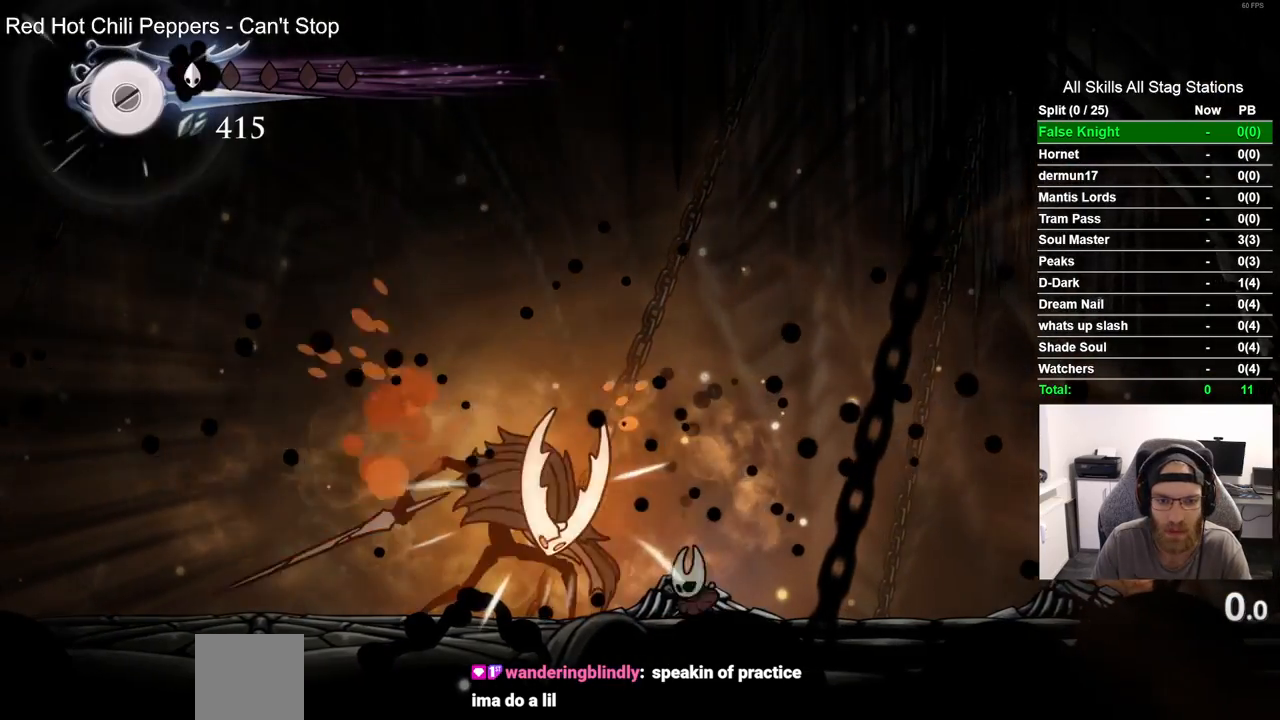
{"dt_ms": 500, "buttons": [], "left_stick": "center", "right_stick": "center", "events": [[100, "R1", "down"], [250, "R1", "up"]]}
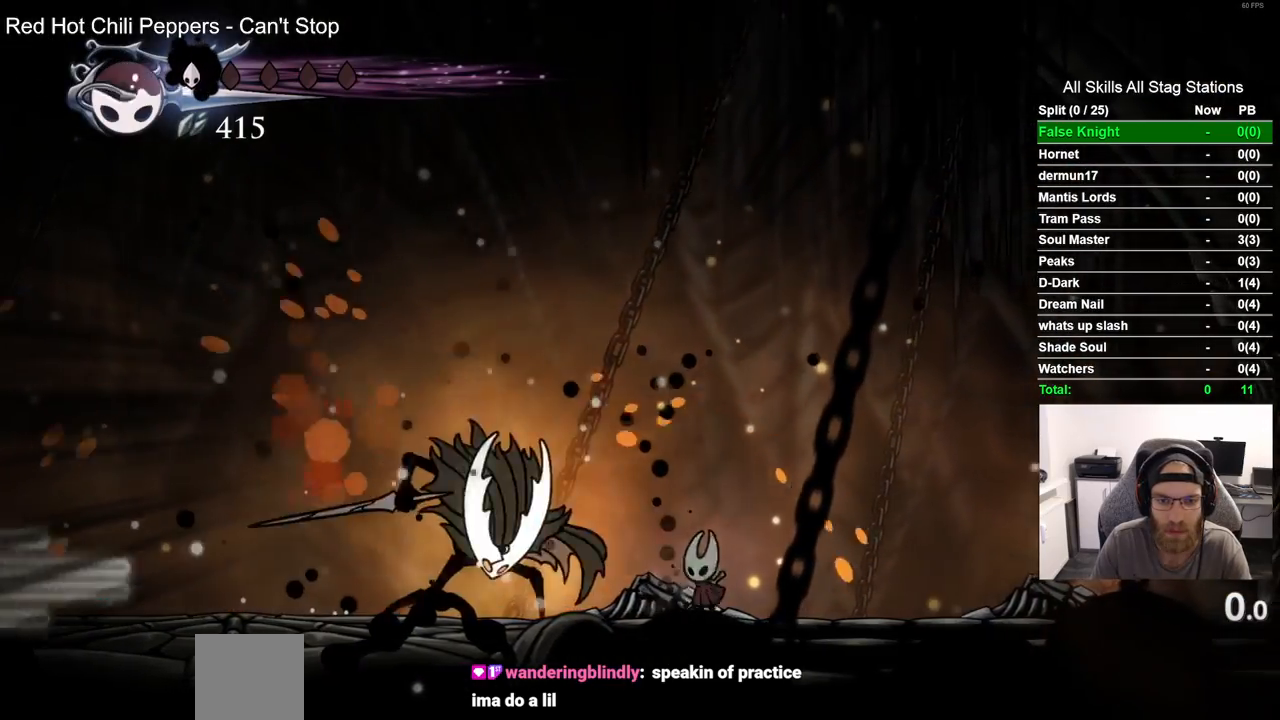
{"dt_ms": 500, "buttons": ["DPAD_LEFT"], "left_stick": "center", "right_stick": "center", "events": [[67, "DPAD_LEFT", "down"], [117, "SQUARE", "down"], [200, "DPAD_LEFT", "up"], [300, "SQUARE", "up"], [433, "DPAD_LEFT", "down"]]}
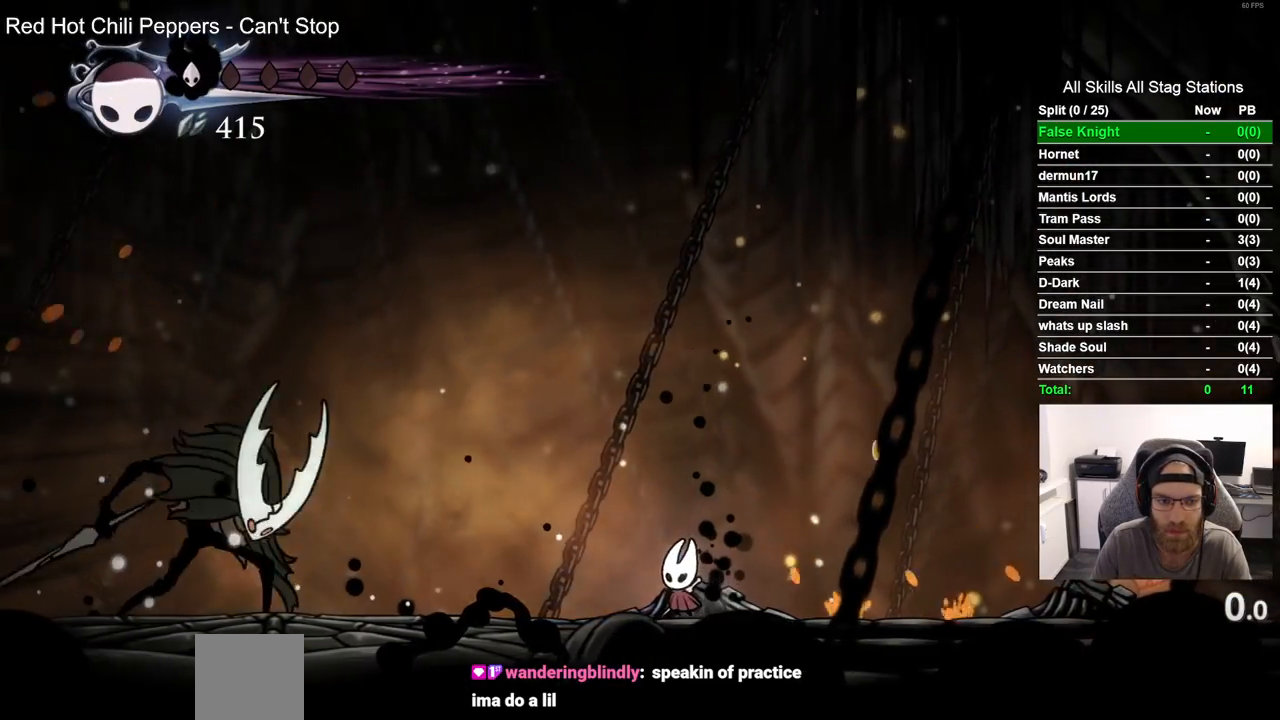
{"dt_ms": 500, "buttons": [], "left_stick": "center", "right_stick": "center", "events": [[467, "DPAD_LEFT", "up"]]}
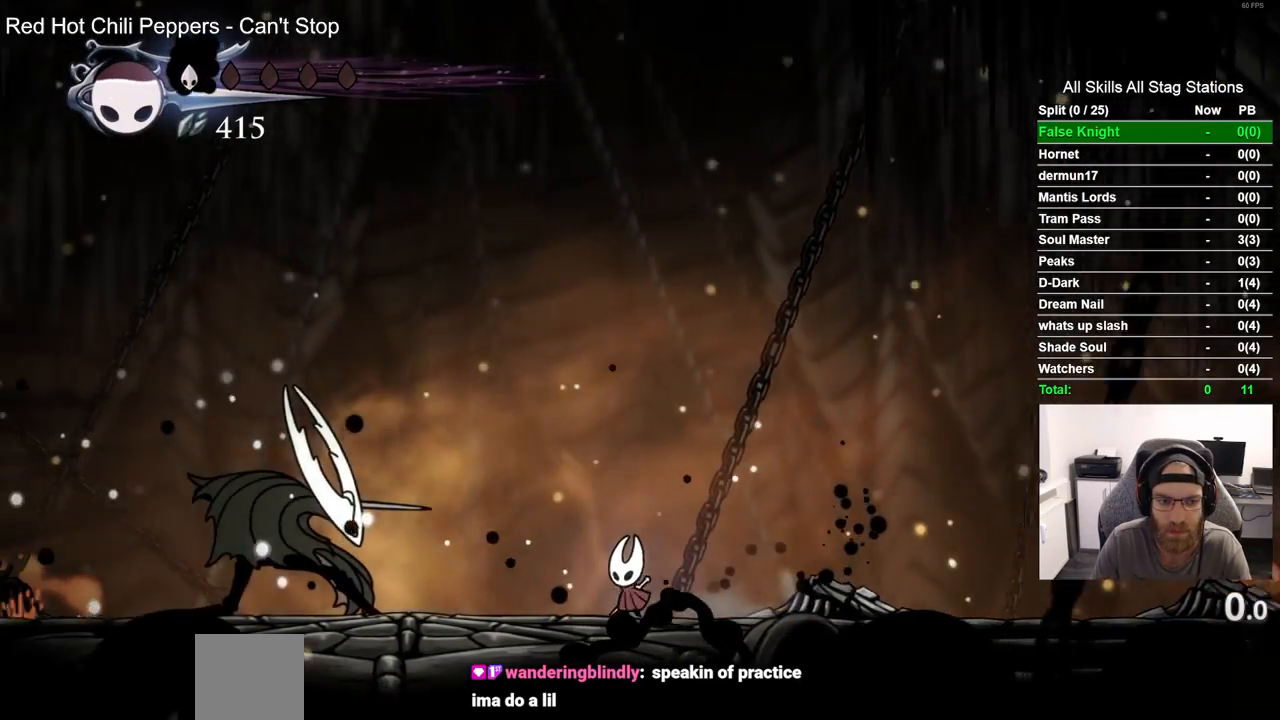
{"dt_ms": 500, "buttons": ["DPAD_RIGHT"], "left_stick": "center", "right_stick": "center", "events": [[100, "R1", "down"], [100, "R2", "down"], [300, "R1", "up"], [317, "R2", "up"], [400, "DPAD_RIGHT", "down"]]}
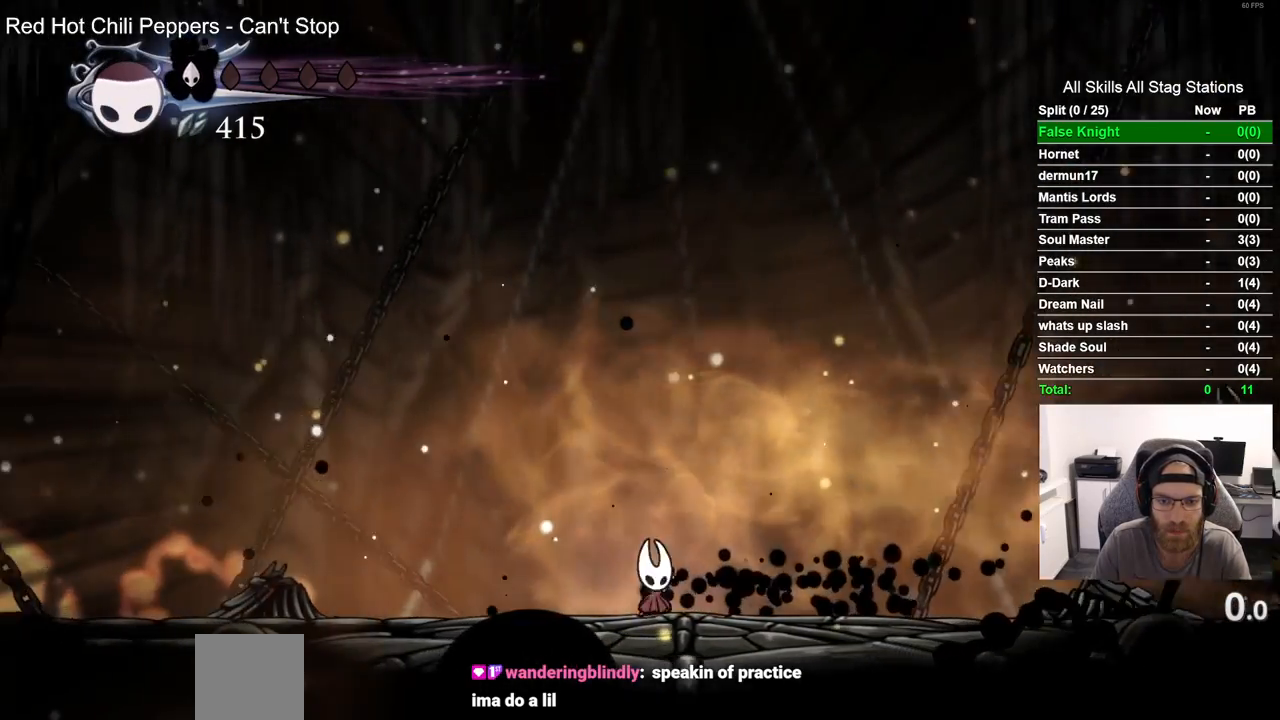
{"dt_ms": 500, "buttons": ["DPAD_RIGHT"], "left_stick": "center", "right_stick": "center", "events": []}